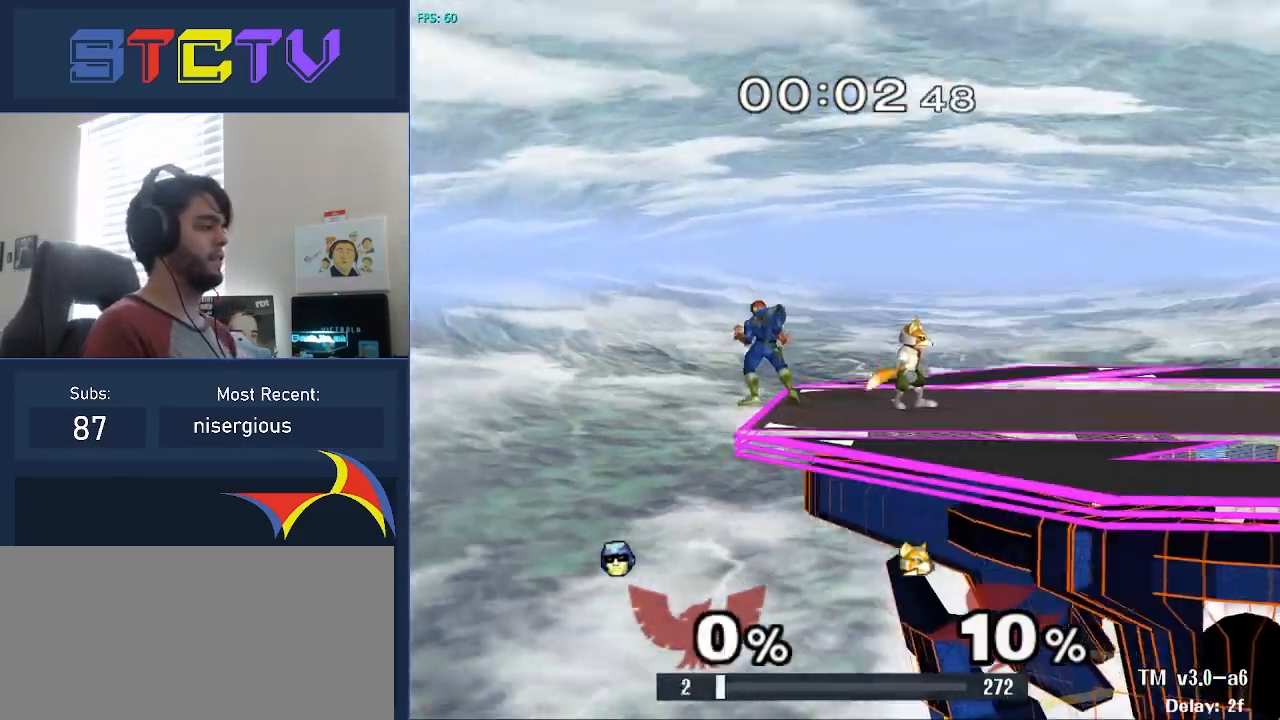
Gameplay with a controller (Nintendo layout); each line is a JSON object with the inputs held at the frame after it. "events" lists button and stick changes between this image and that frame as [ms after this image, input, new state], when the widget could be followed in between. Not read: L2 L3 R2 R3.
{"buttons": [], "left_stick": "center", "right_stick": "center", "events": []}
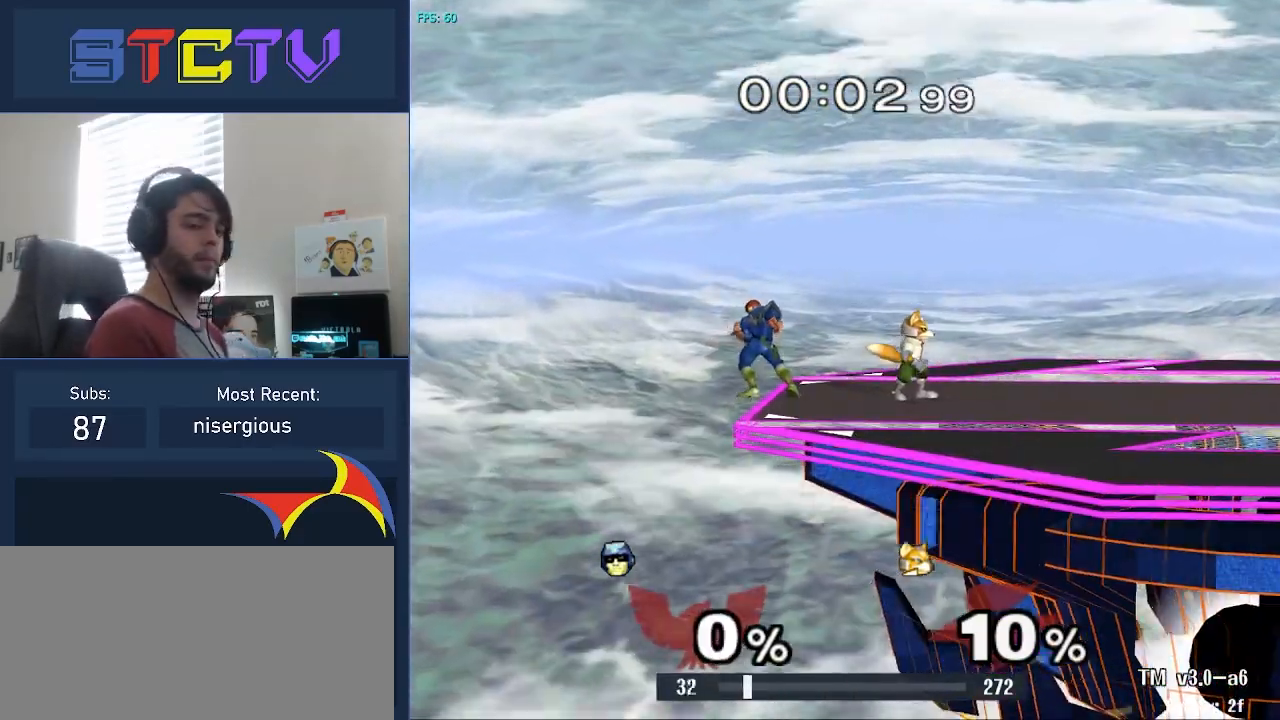
{"buttons": [], "left_stick": "center", "right_stick": "center", "events": []}
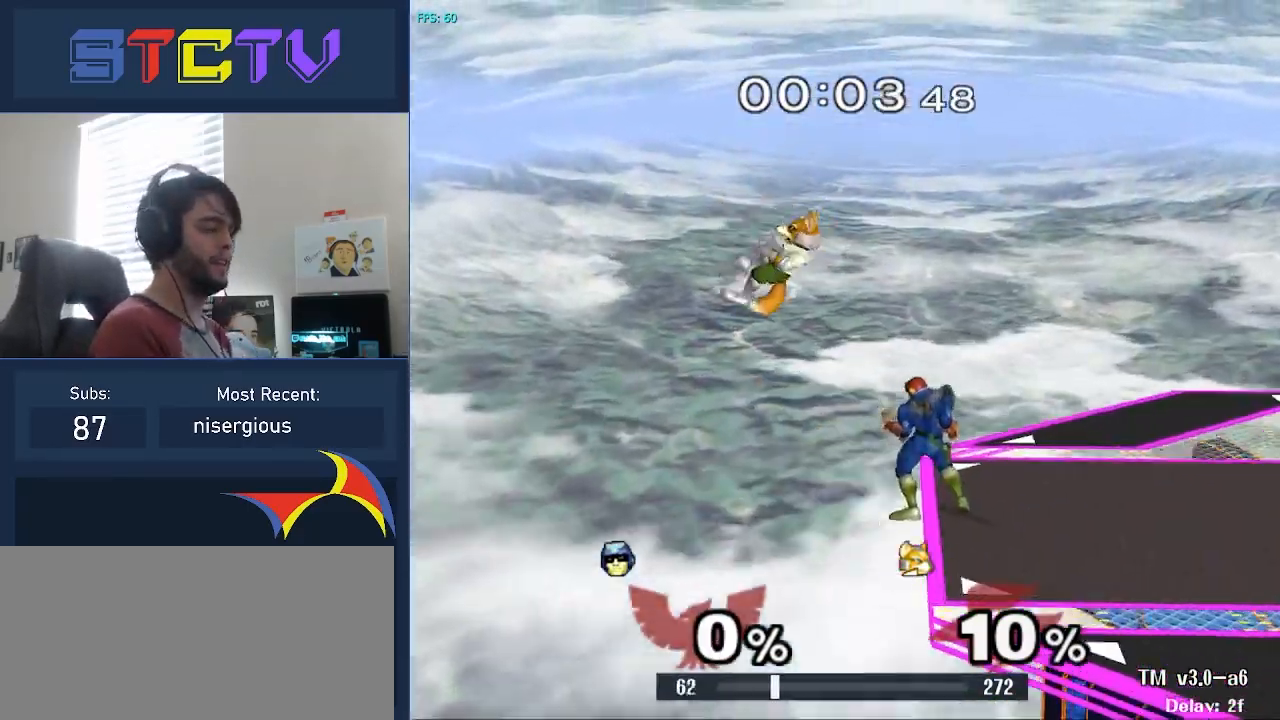
{"buttons": [], "left_stick": "center", "right_stick": "down", "events": [[350, "B", "down"], [467, "B", "up"], [483, "right_stick", "down"]]}
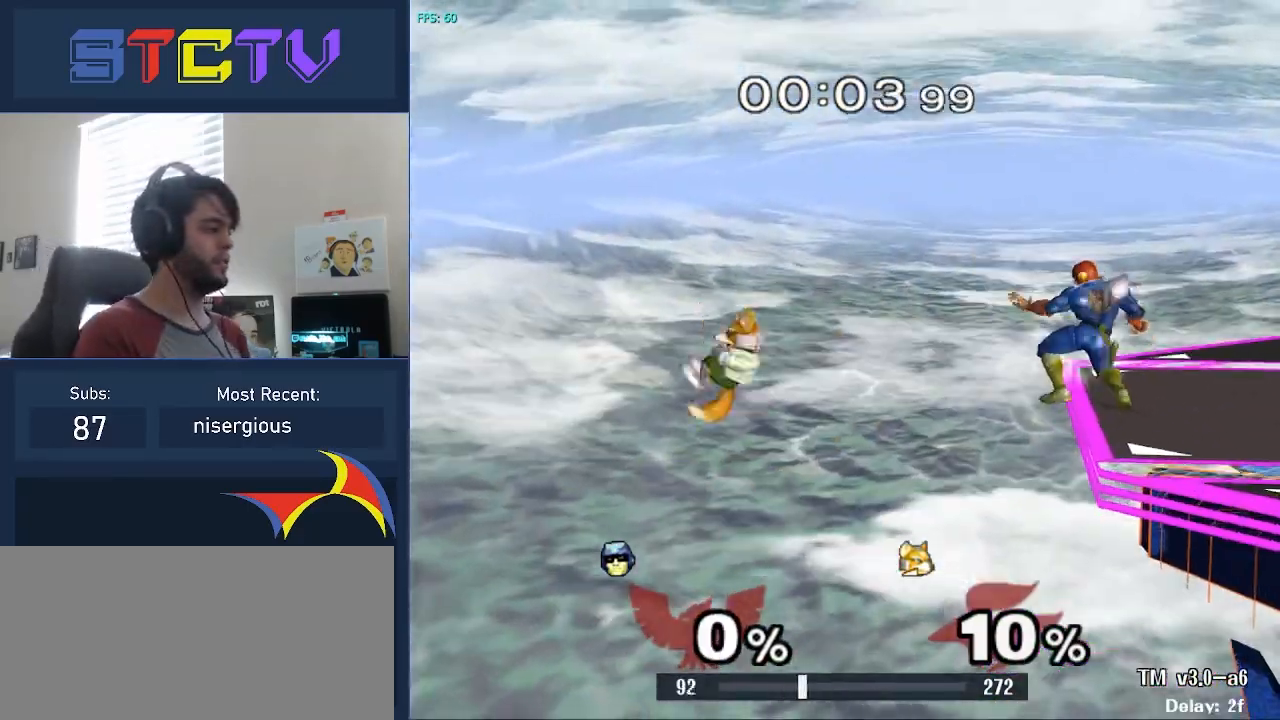
{"buttons": [], "left_stick": "down-left", "right_stick": "down", "events": [[33, "left_stick", "down"], [233, "left_stick", "down-left"]]}
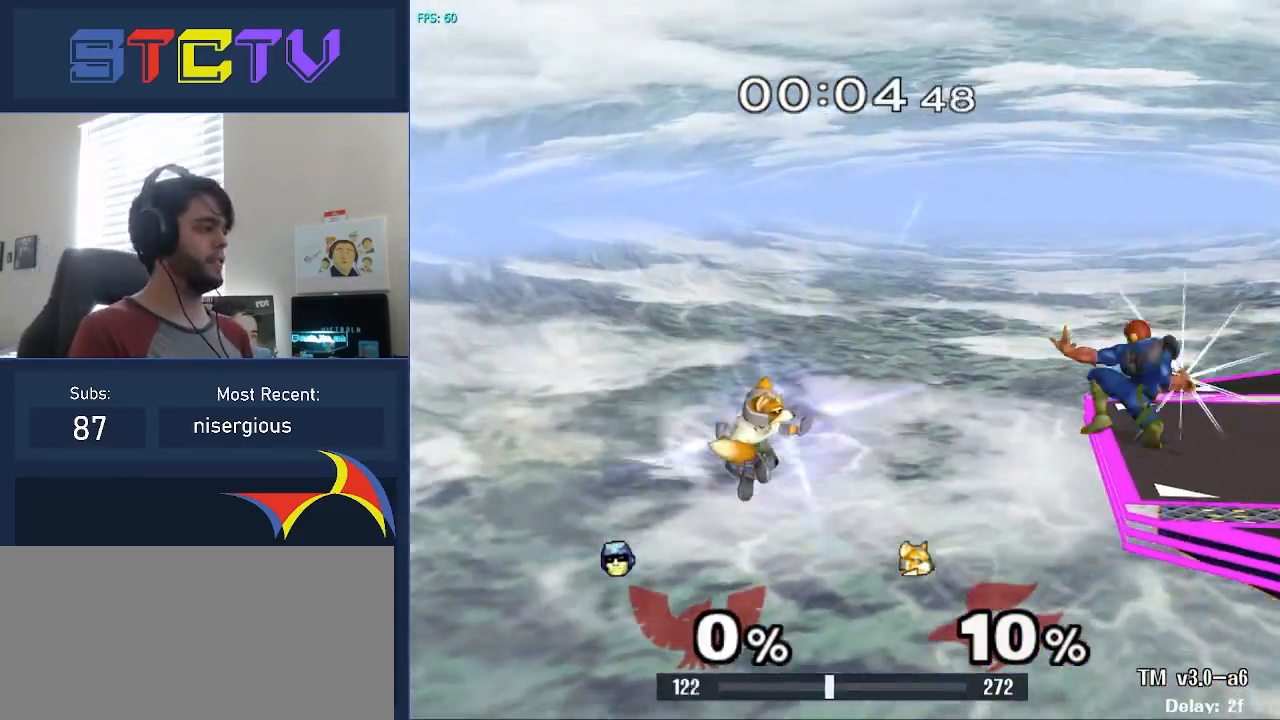
{"buttons": [], "left_stick": "left", "right_stick": "down", "events": [[317, "left_stick", "left"]]}
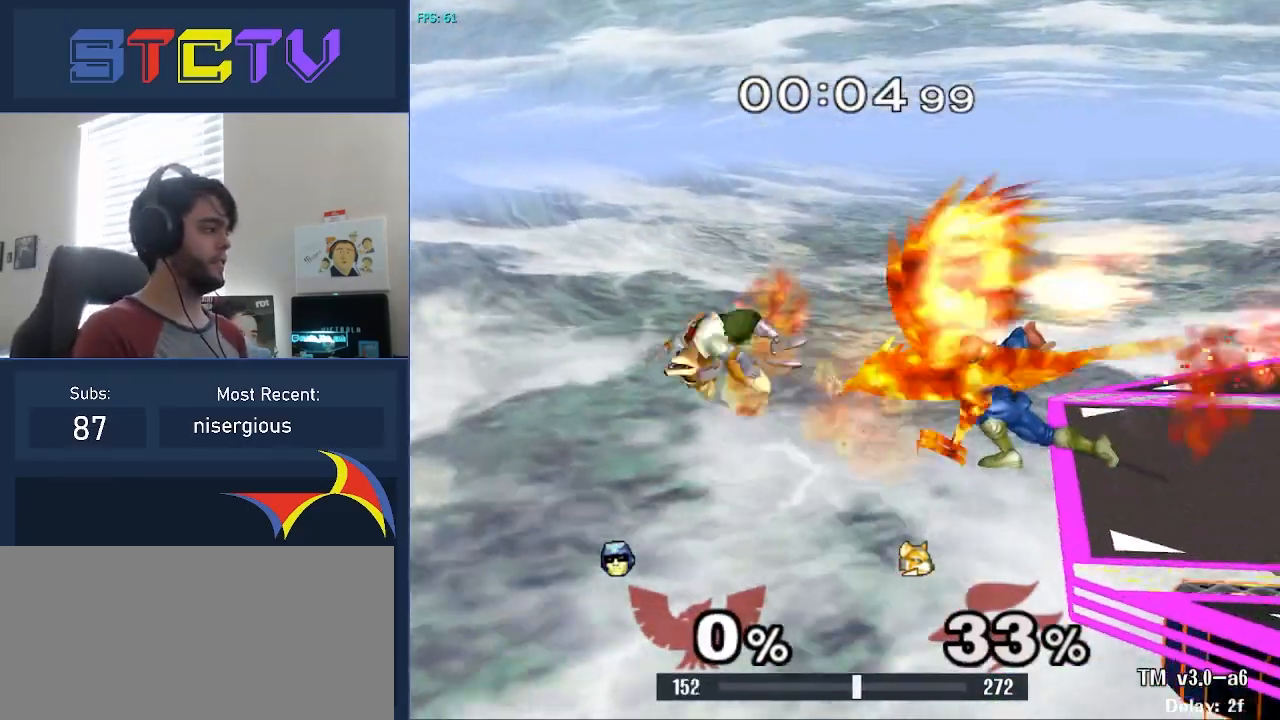
{"buttons": [], "left_stick": "center", "right_stick": "center", "events": [[350, "left_stick", "center"], [450, "right_stick", "center"]]}
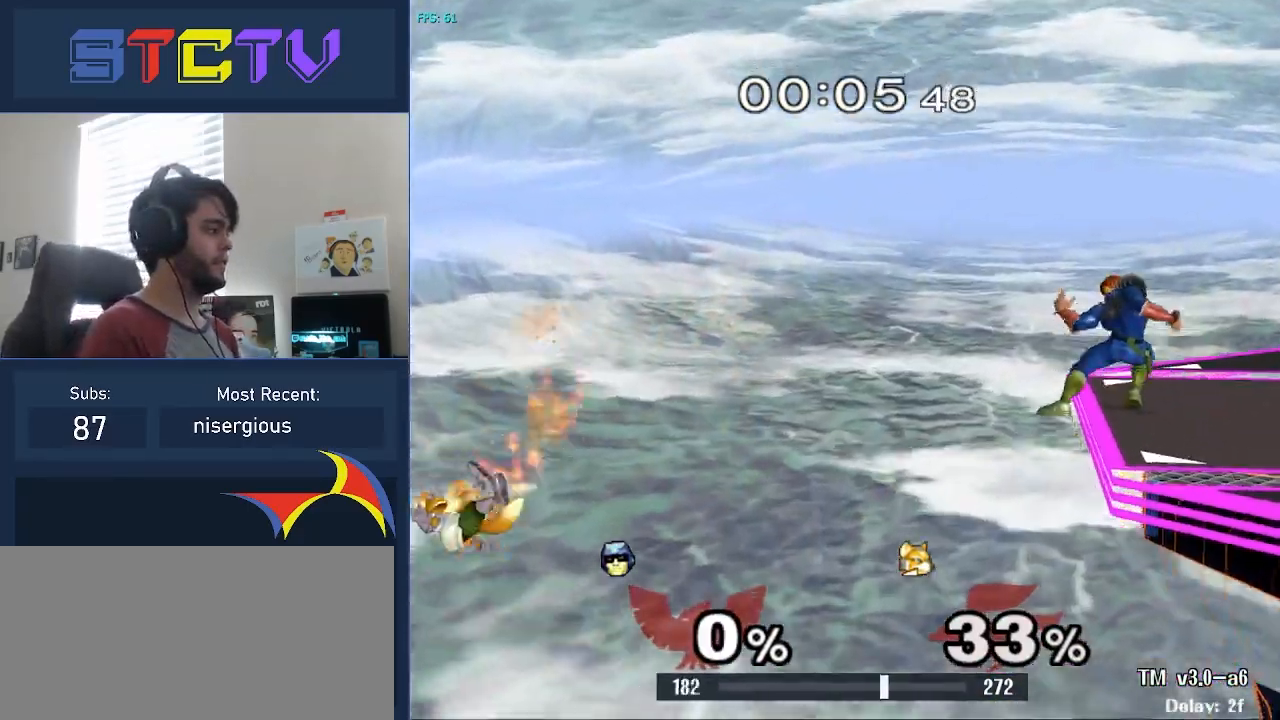
{"buttons": [], "left_stick": "center", "right_stick": "center", "events": []}
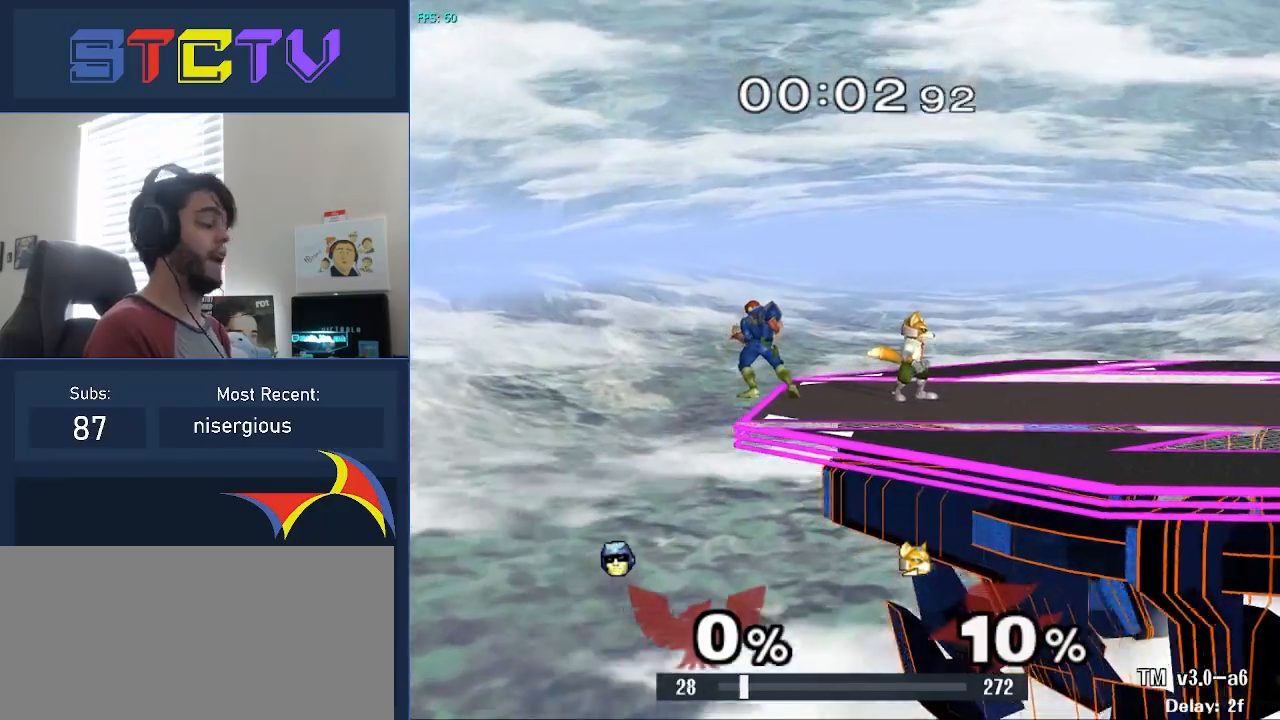
{"buttons": [], "left_stick": "center", "right_stick": "center", "events": []}
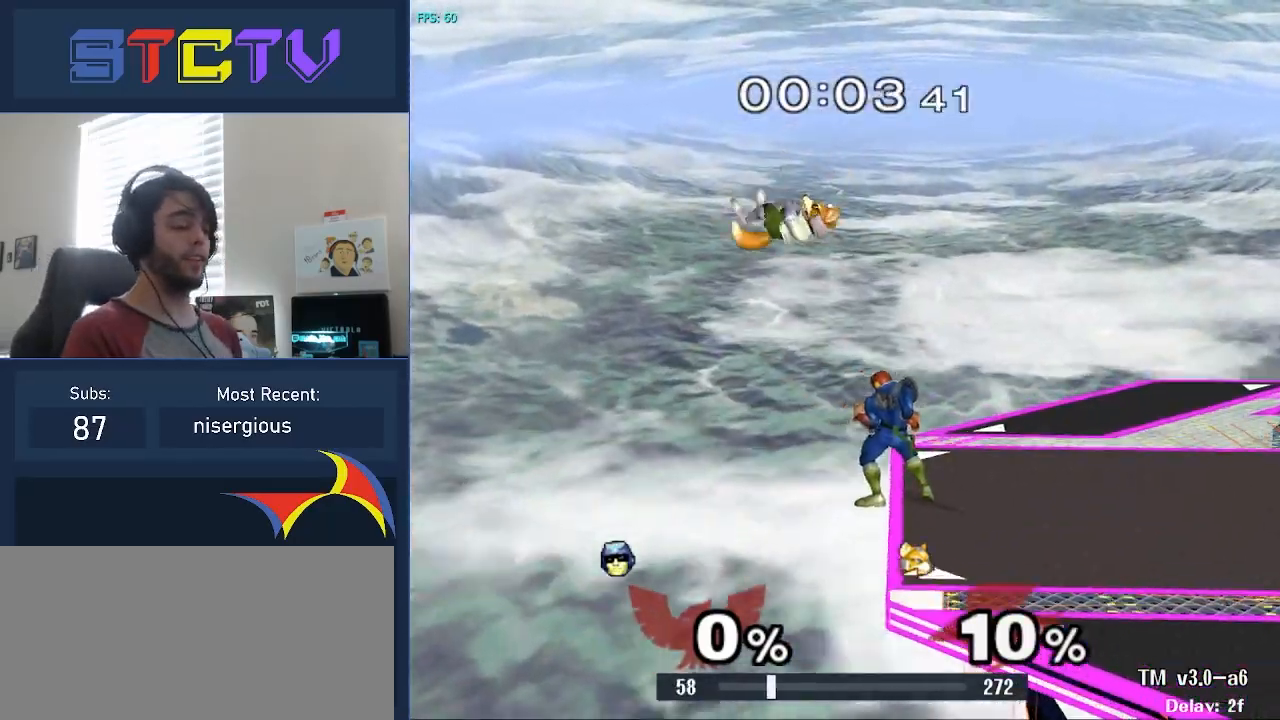
{"buttons": ["B"], "left_stick": "center", "right_stick": "center", "events": [[500, "B", "down"]]}
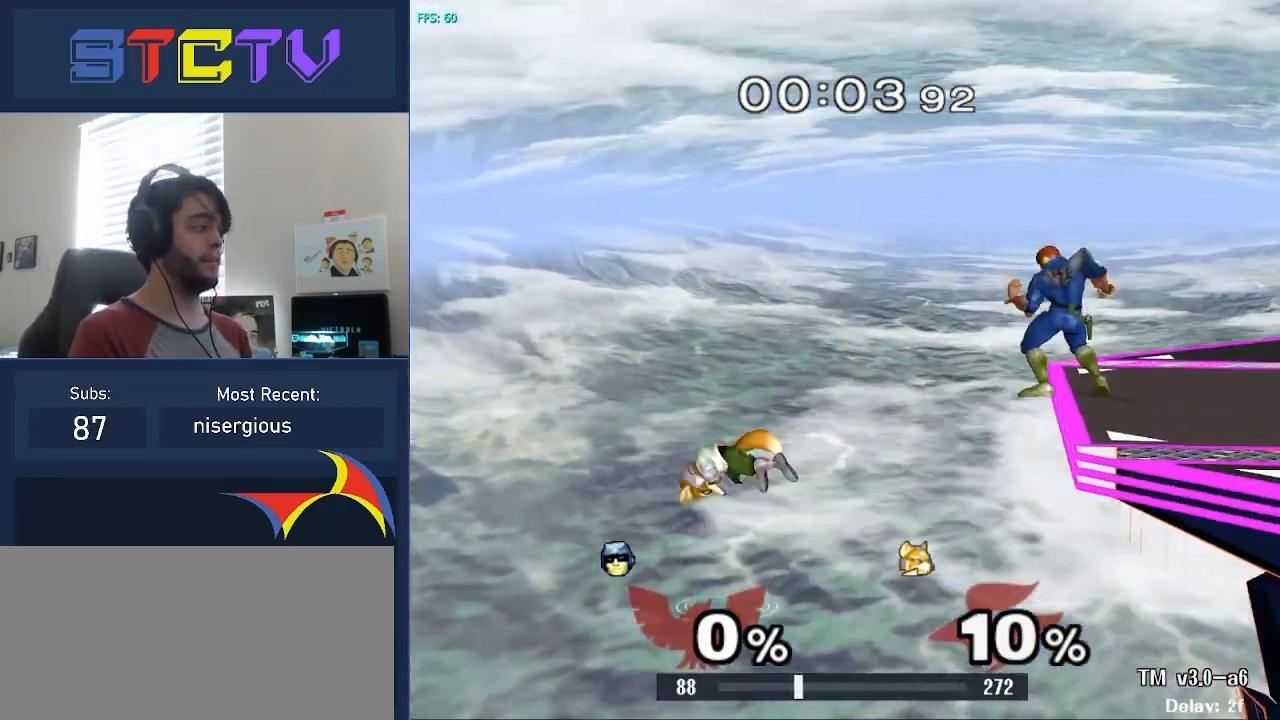
{"buttons": [], "left_stick": "down-left", "right_stick": "down", "events": [[167, "left_stick", "down"], [217, "B", "up"], [233, "right_stick", "down"], [350, "left_stick", "down-left"]]}
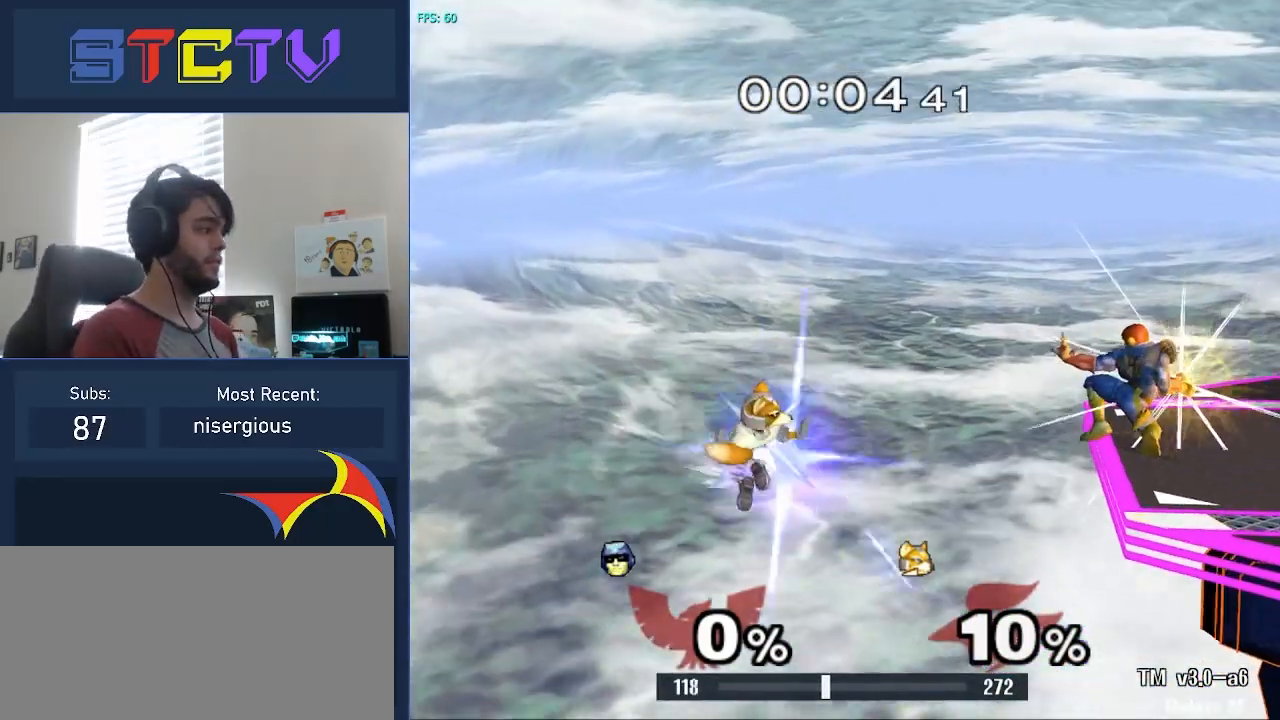
{"buttons": [], "left_stick": "center", "right_stick": "center", "events": [[133, "left_stick", "center"], [133, "right_stick", "center"]]}
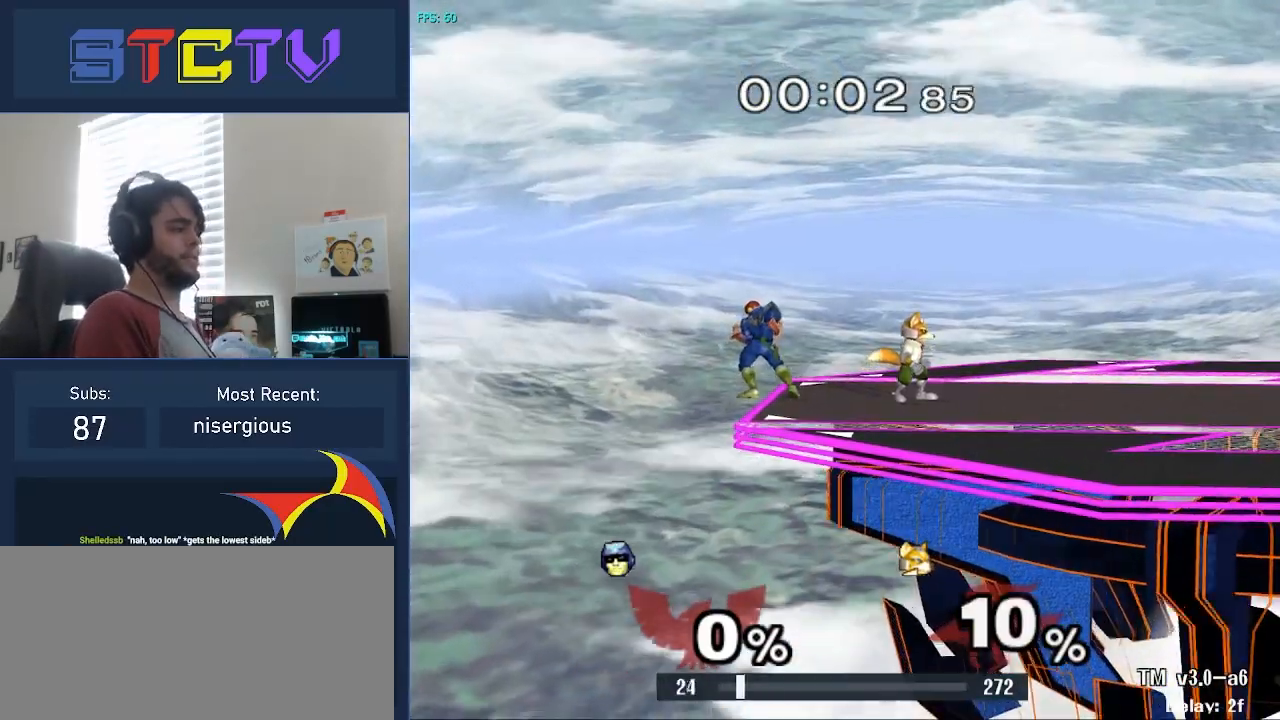
{"buttons": [], "left_stick": "center", "right_stick": "center", "events": []}
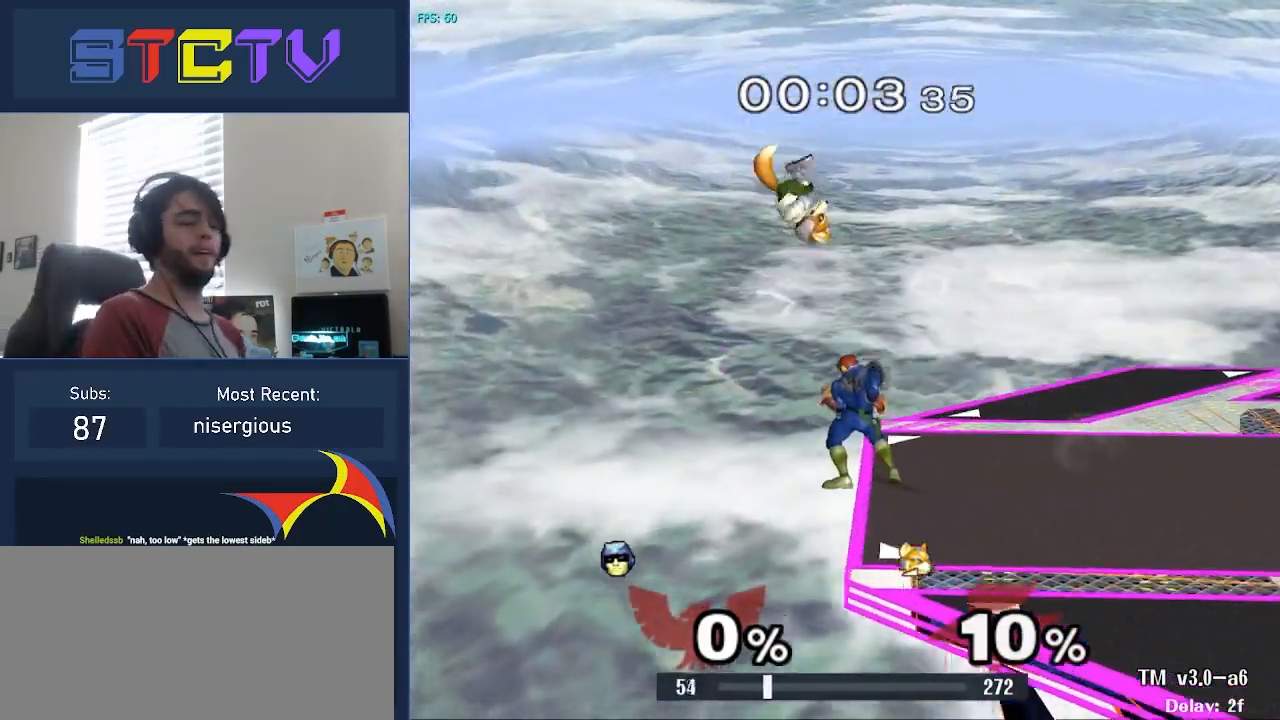
{"buttons": [], "left_stick": "center", "right_stick": "center", "events": []}
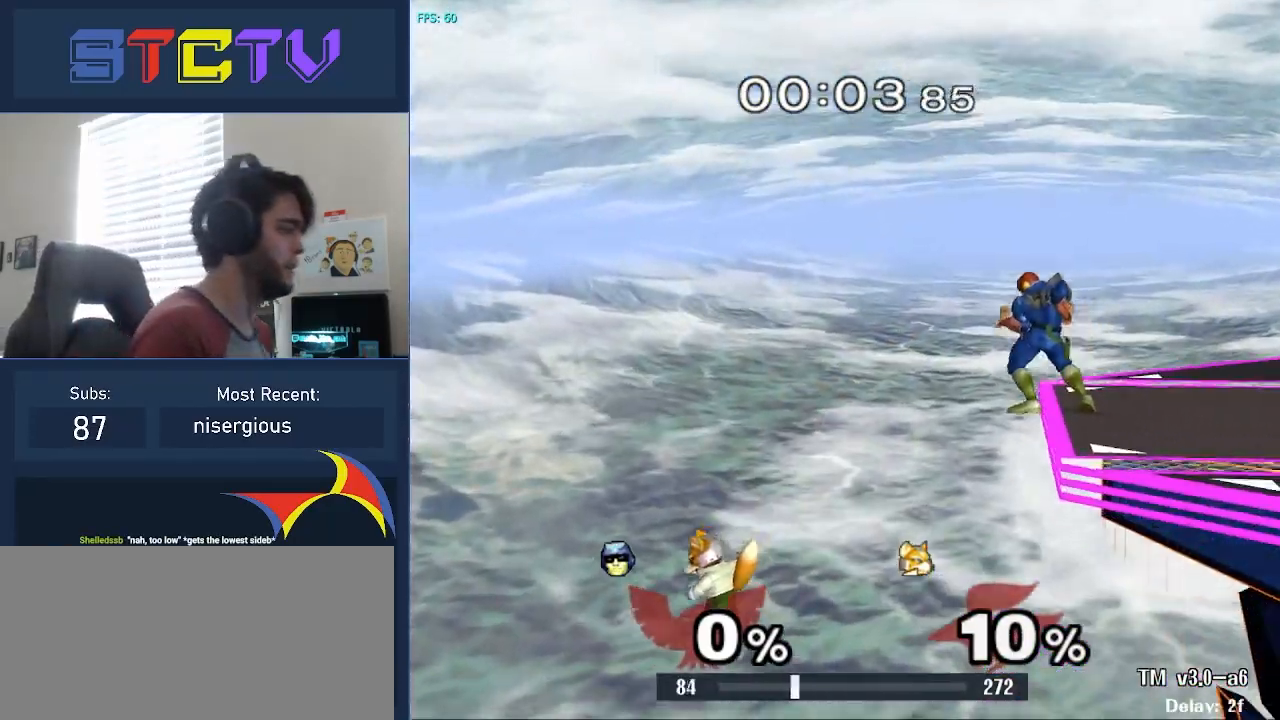
{"buttons": [], "left_stick": "down-left", "right_stick": "down", "events": [[50, "B", "down"], [267, "left_stick", "down"], [283, "B", "up"], [350, "right_stick", "down"], [500, "left_stick", "down-left"]]}
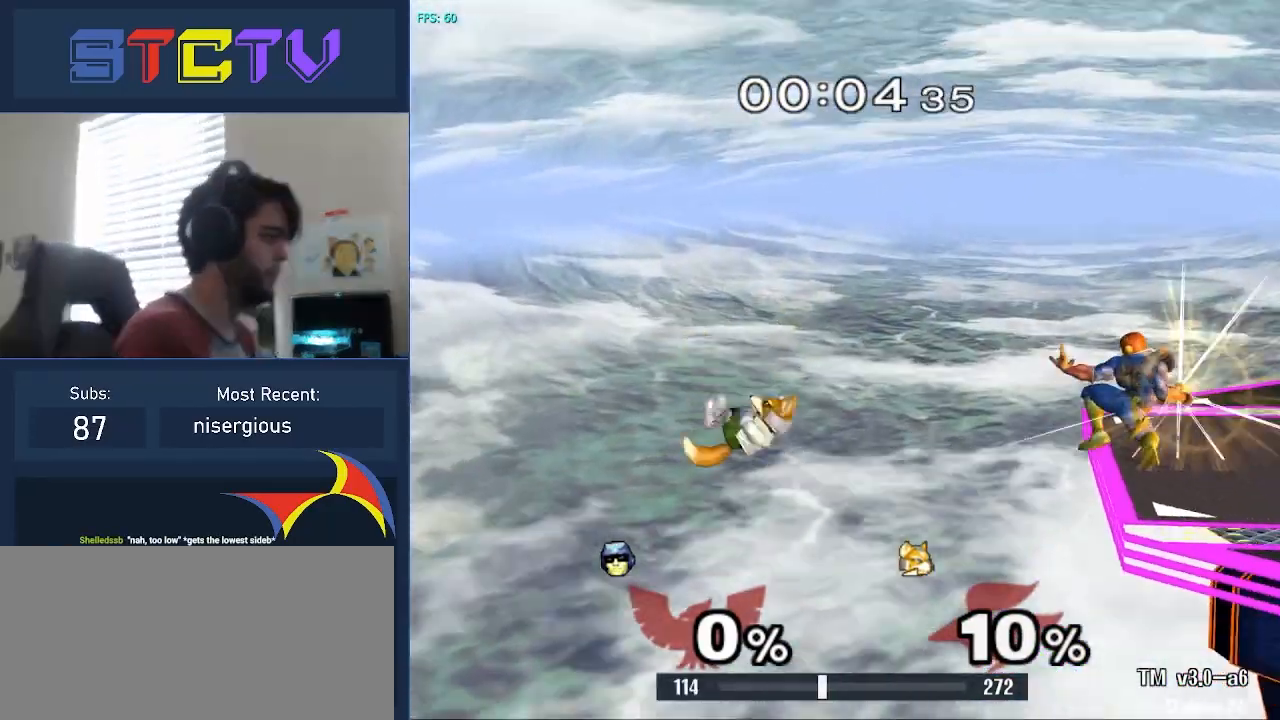
{"buttons": [], "left_stick": "left", "right_stick": "down", "events": [[350, "left_stick", "left"]]}
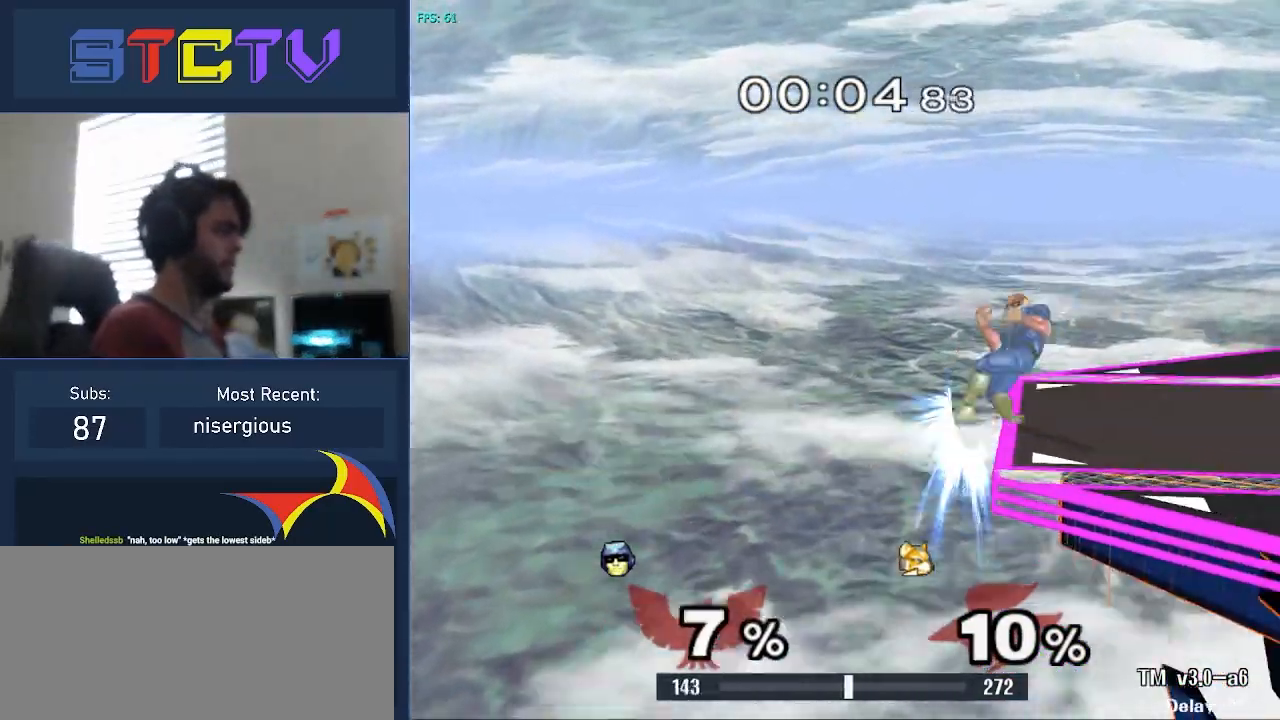
{"buttons": [], "left_stick": "center", "right_stick": "center", "events": [[83, "L1", "down"], [267, "right_stick", "center"], [350, "left_stick", "center"], [367, "L1", "up"]]}
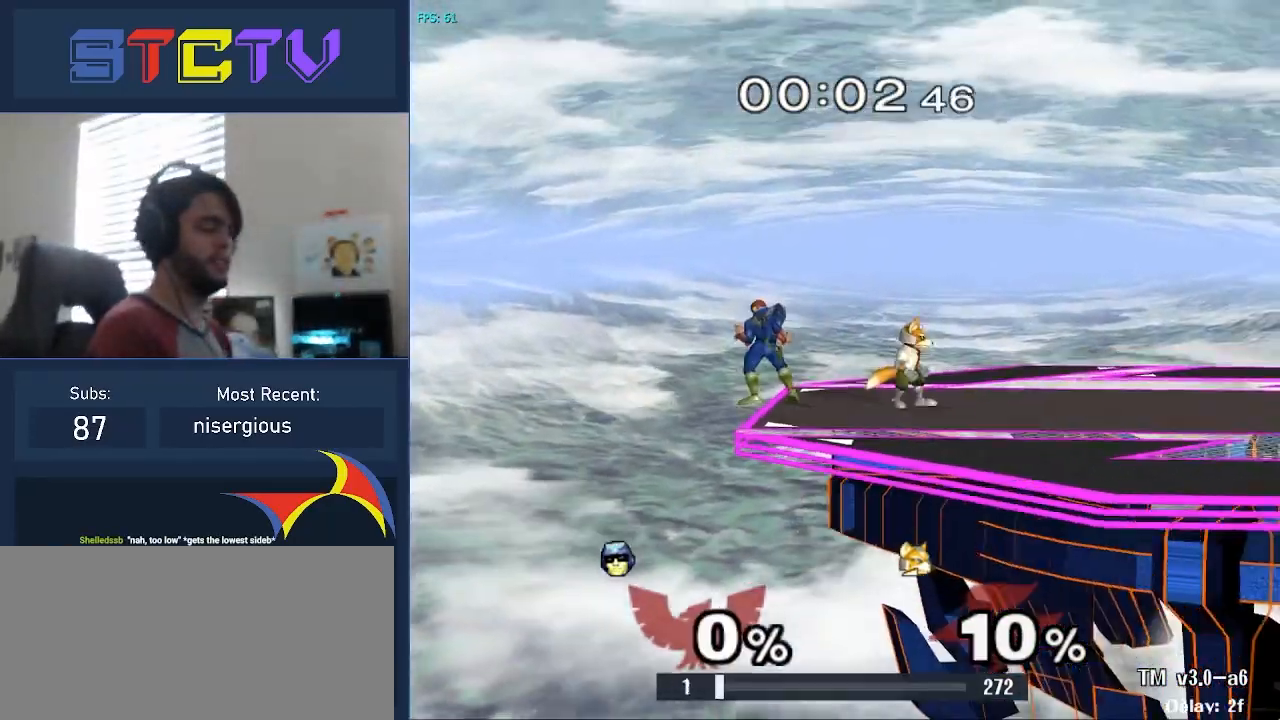
{"buttons": [], "left_stick": "center", "right_stick": "center", "events": []}
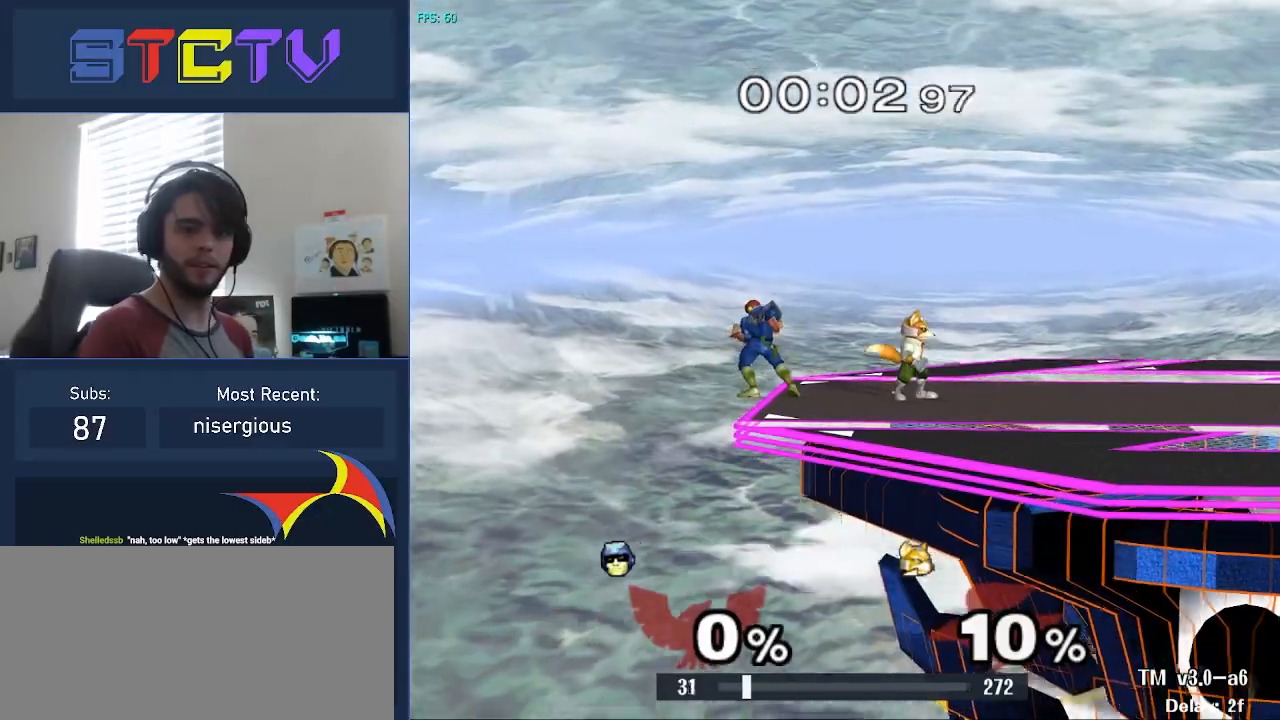
{"buttons": [], "left_stick": "center", "right_stick": "center", "events": []}
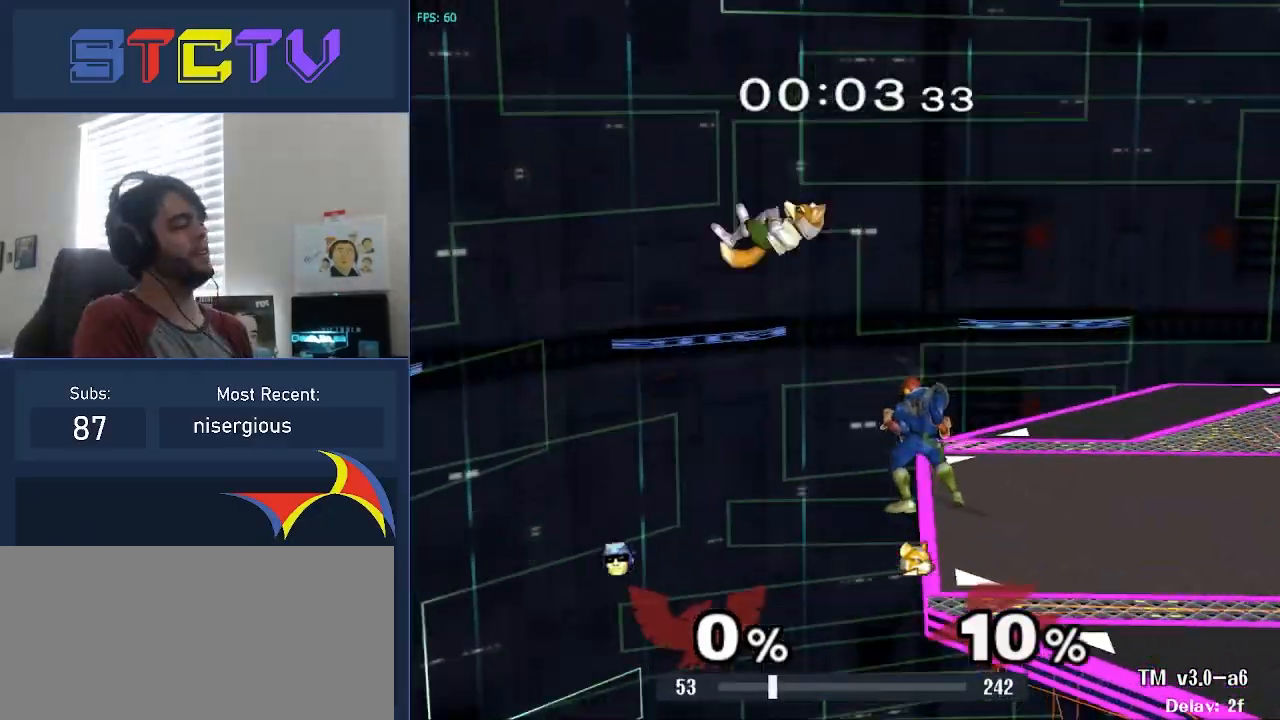
{"buttons": ["B"], "left_stick": "center", "right_stick": "center", "events": [[450, "B", "down"]]}
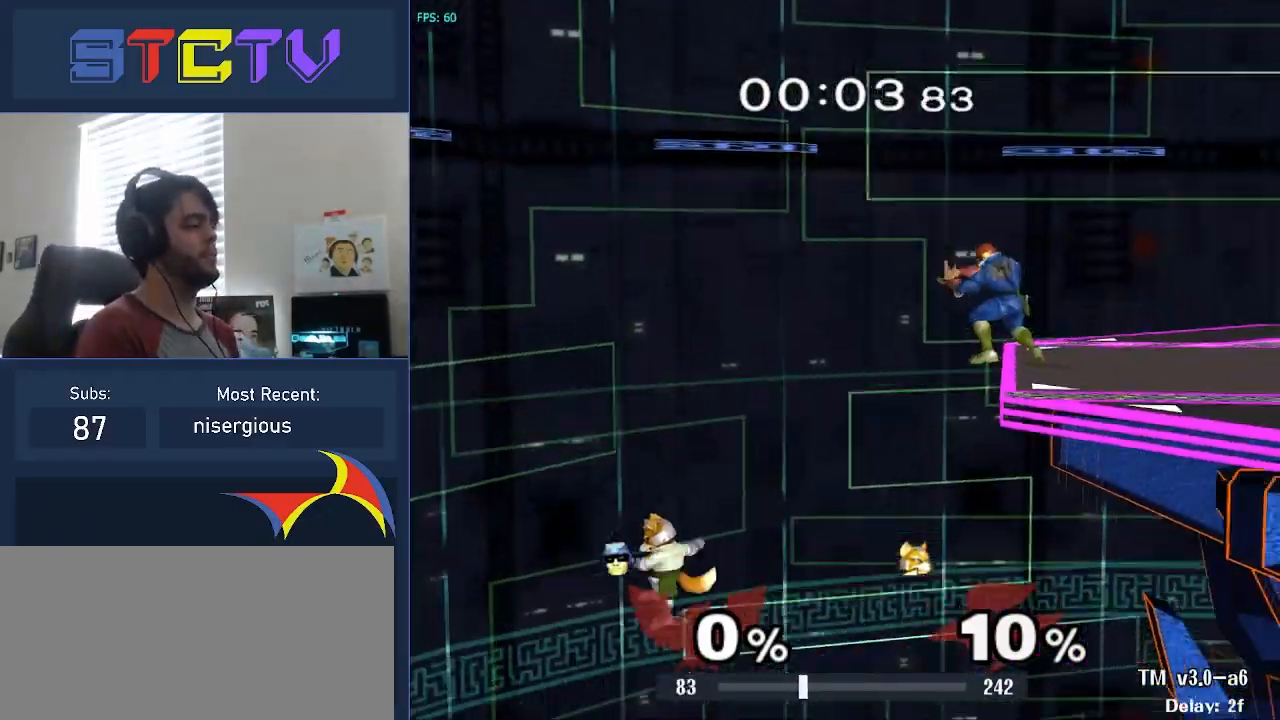
{"buttons": [], "left_stick": "left", "right_stick": "down", "events": [[100, "left_stick", "down"], [133, "B", "up"], [167, "right_stick", "down"], [267, "left_stick", "down-left"], [367, "left_stick", "left"]]}
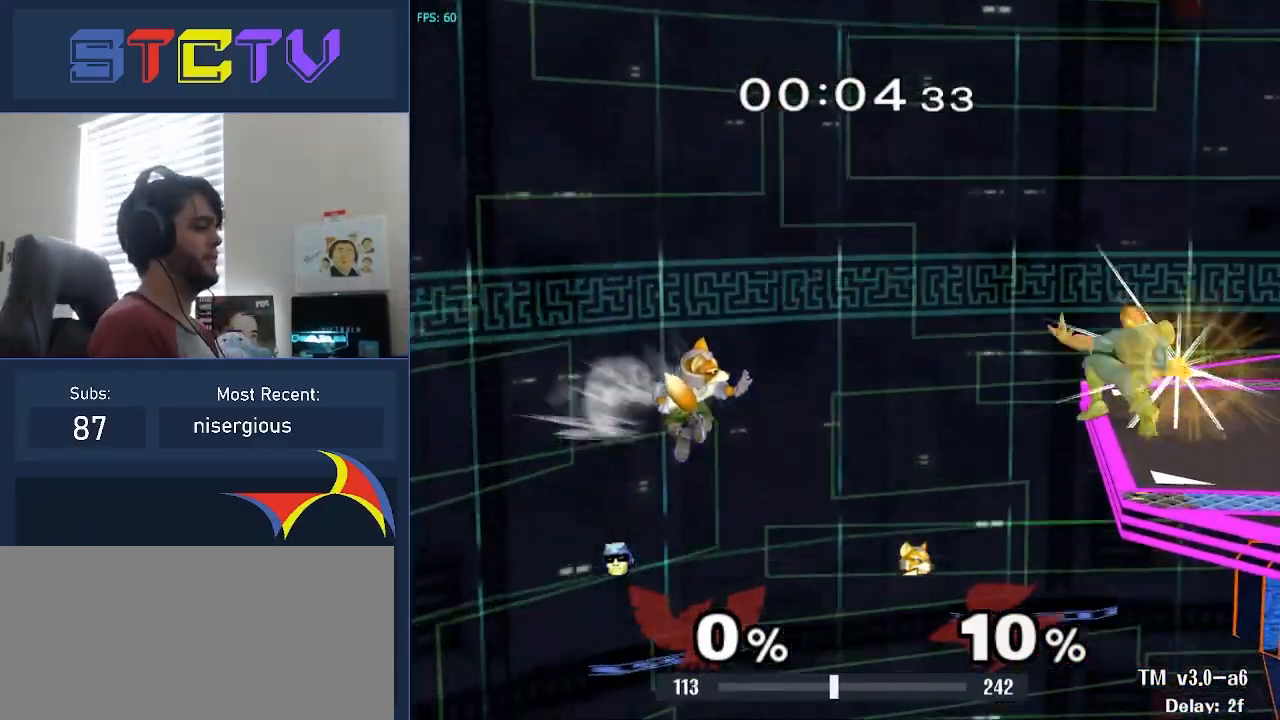
{"buttons": [], "left_stick": "left", "right_stick": "down", "events": []}
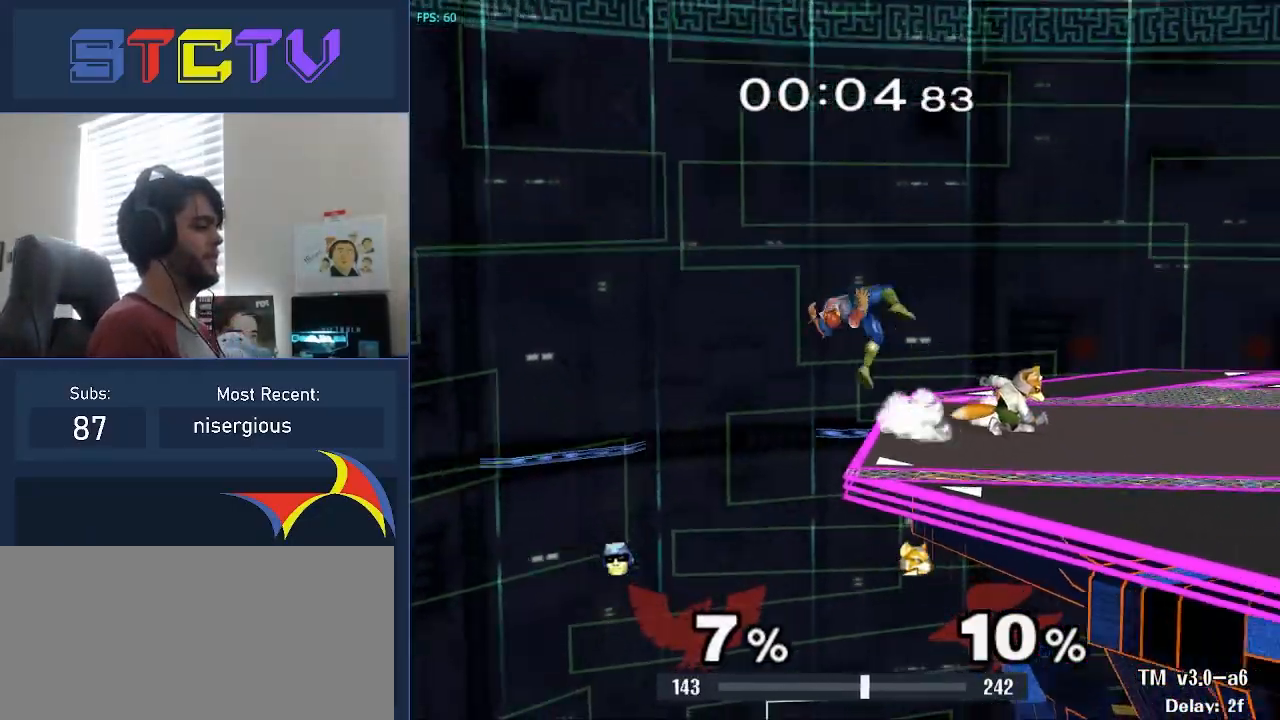
{"buttons": [], "left_stick": "center", "right_stick": "center", "events": [[117, "left_stick", "center"], [167, "right_stick", "center"]]}
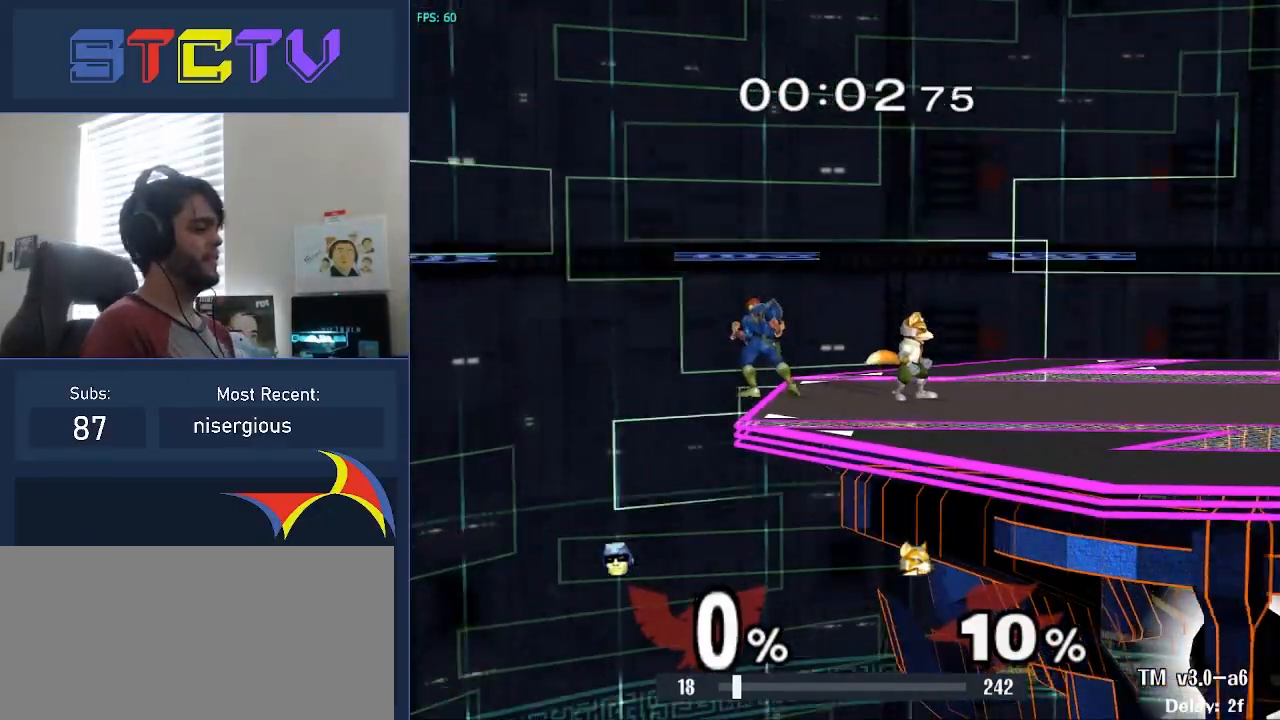
{"buttons": [], "left_stick": "center", "right_stick": "center", "events": []}
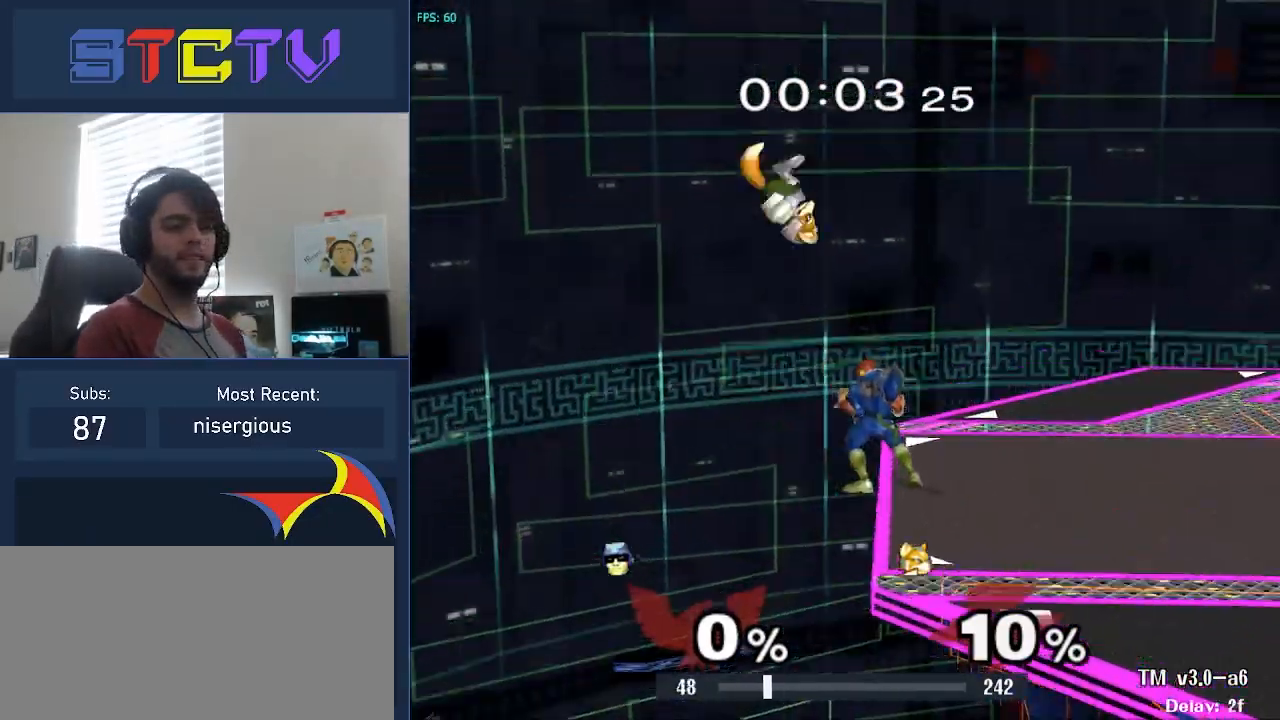
{"buttons": ["B"], "left_stick": "center", "right_stick": "center", "events": [[500, "B", "down"]]}